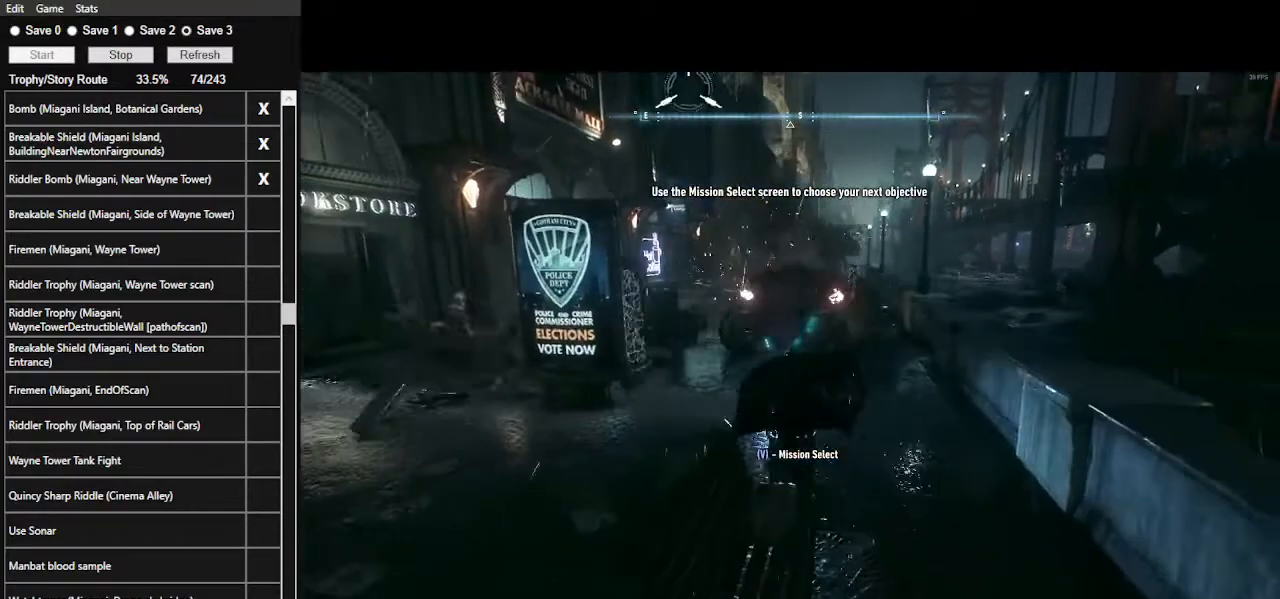
Gameplay with keyboard and mouse; each line is a JSON object with the keys and mouse buttons held at the frame after it. "events" lists presses ("down") and releases ("up") of ".", "/", "0", "1", "2", "3", "4", "5", "6", "7", "8", "9", "a", "alt_l", "alt_r", "b", "backslash", "backspace", "c", "caps_lock", "comma", "ctrl_l", "ctrl_r", "d", "e", "equals", "f", "g", "h", "i", "j", "k", "l", "lbracket", "m", "minus", "n", "o", "p", "q", "quote", "r", "rbracket", "return", "s", "semicolon", "shift_l", "shift_r", "space", "super_l", "super_r", "t", "tab", "tilde", "u", "v", "w", "x", "y", "z", "mouse_left", "mouse_wheel" and "mouse_right" between this image and that frame as [ms after this image, input, new state], when the widget could be followed in between. "mouse_left", "mouse_wheel", "mouse_right" = the "left", "wheel", "right" buttons of the "mouse" list. No other keys are recorded. "wheel" means that the mouse wheel is clicked or scrolled. Not read: mouse_move.
{"keys": ["d", "w"], "mouse": ["right"], "events": [[100, "space", "up"], [334, "d", "down"], [334, "mouse_right", "down"]]}
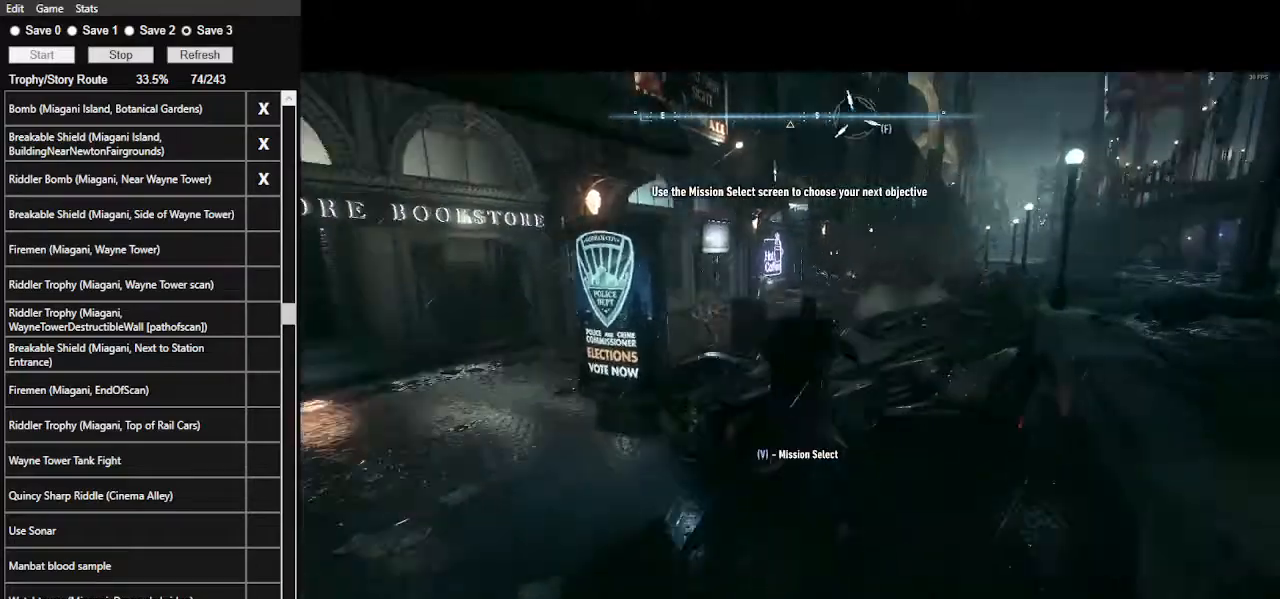
{"keys": ["d", "w"], "mouse": ["right"], "events": []}
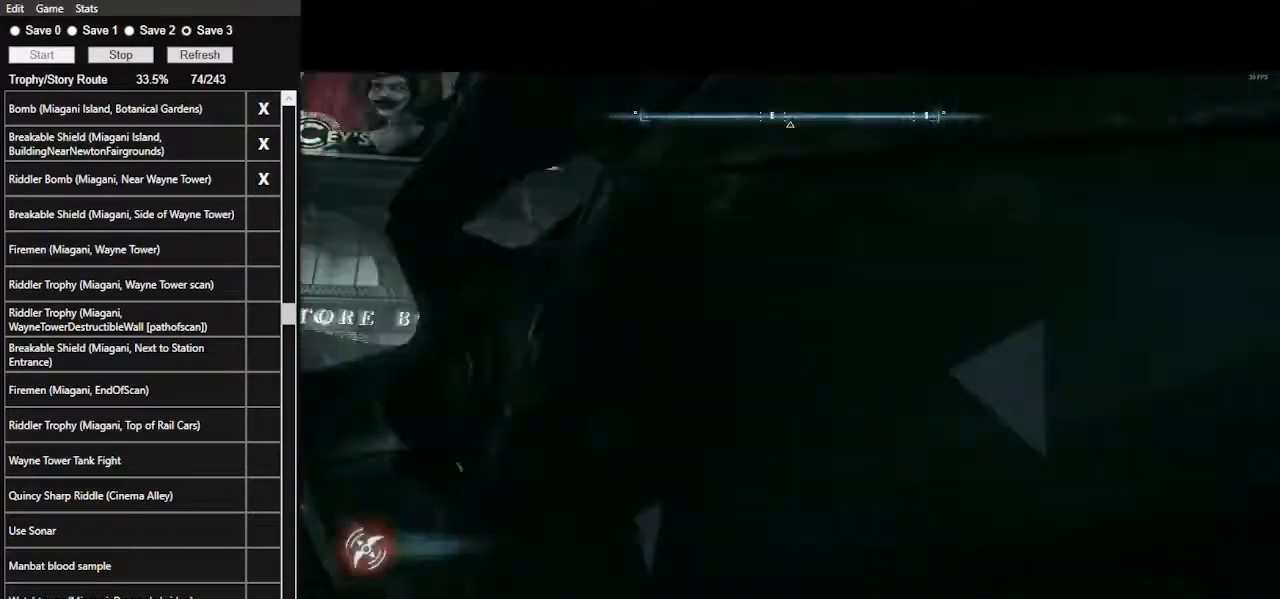
{"keys": ["d", "w"], "mouse": ["right"], "events": []}
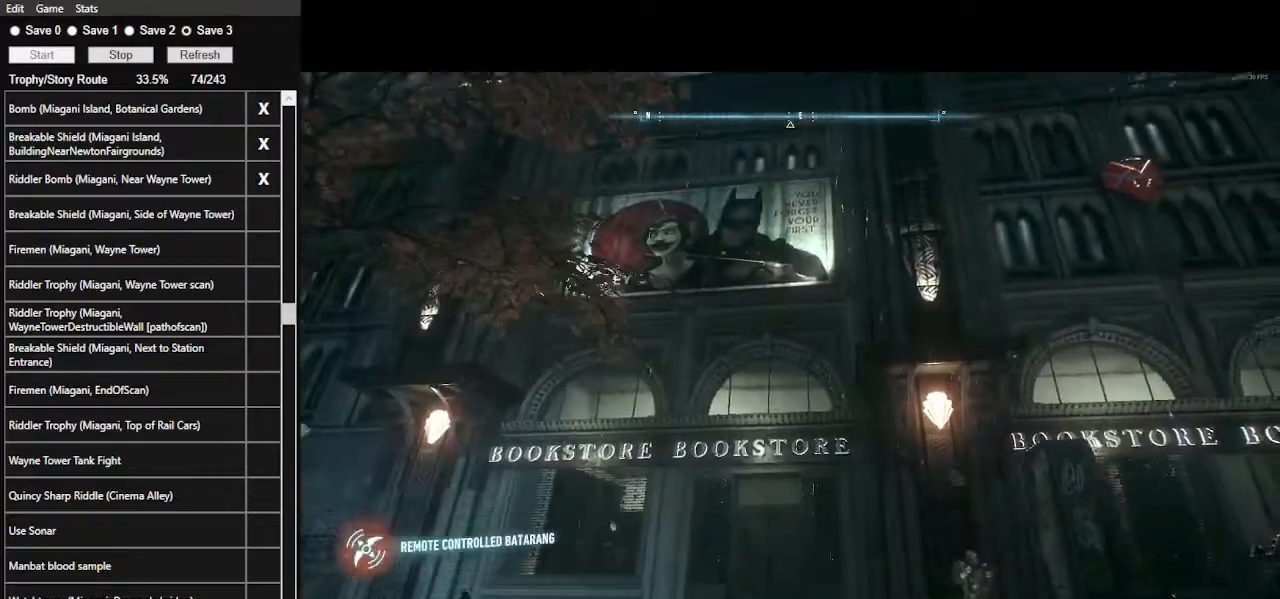
{"keys": ["d", "w"], "mouse": ["right"], "events": []}
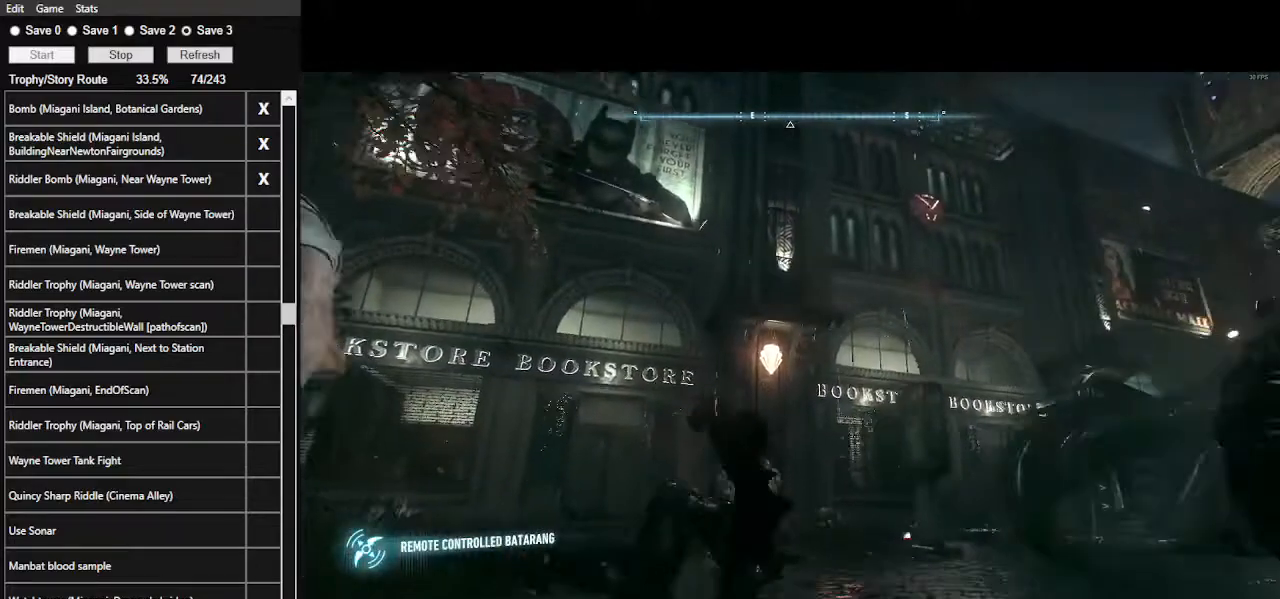
{"keys": ["e", "w"], "mouse": [], "events": [[167, "mouse_right", "up"], [267, "d", "up"], [400, "e", "down"]]}
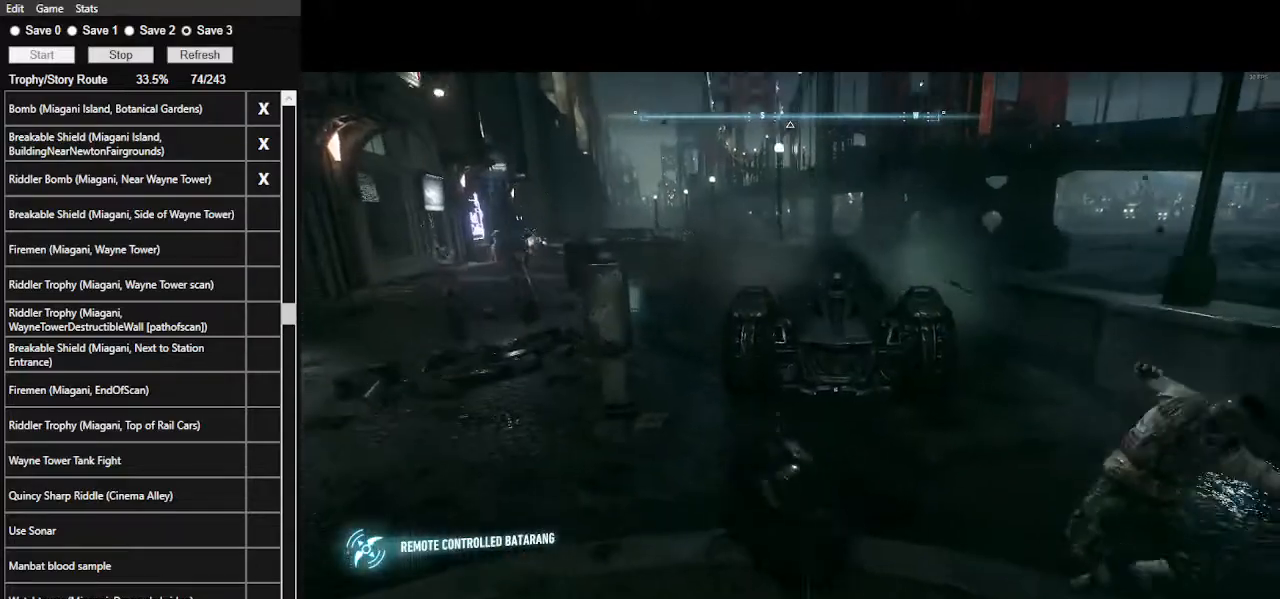
{"keys": ["e", "w"], "mouse": [], "events": [[34, "e", "up"], [100, "e", "down"], [234, "e", "up"], [300, "e", "down"], [367, "e", "up"], [434, "e", "down"]]}
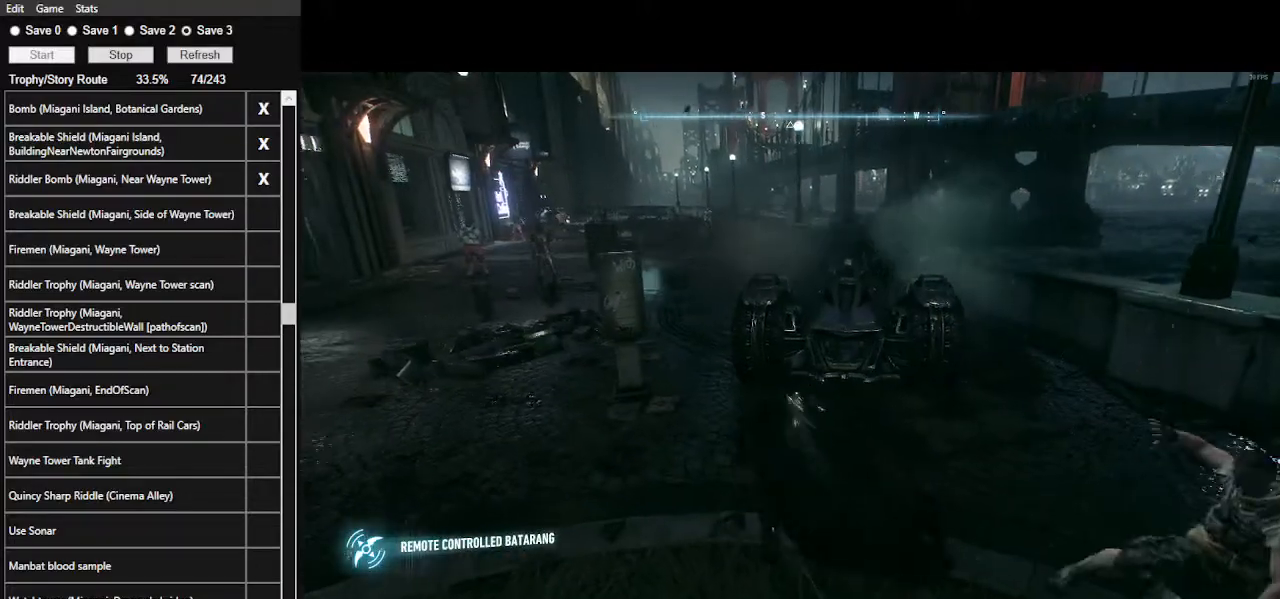
{"keys": ["e", "w"], "mouse": [], "events": [[67, "e", "up"], [100, "e", "down"], [200, "e", "up"], [234, "e", "down"], [400, "e", "up"], [434, "e", "down"]]}
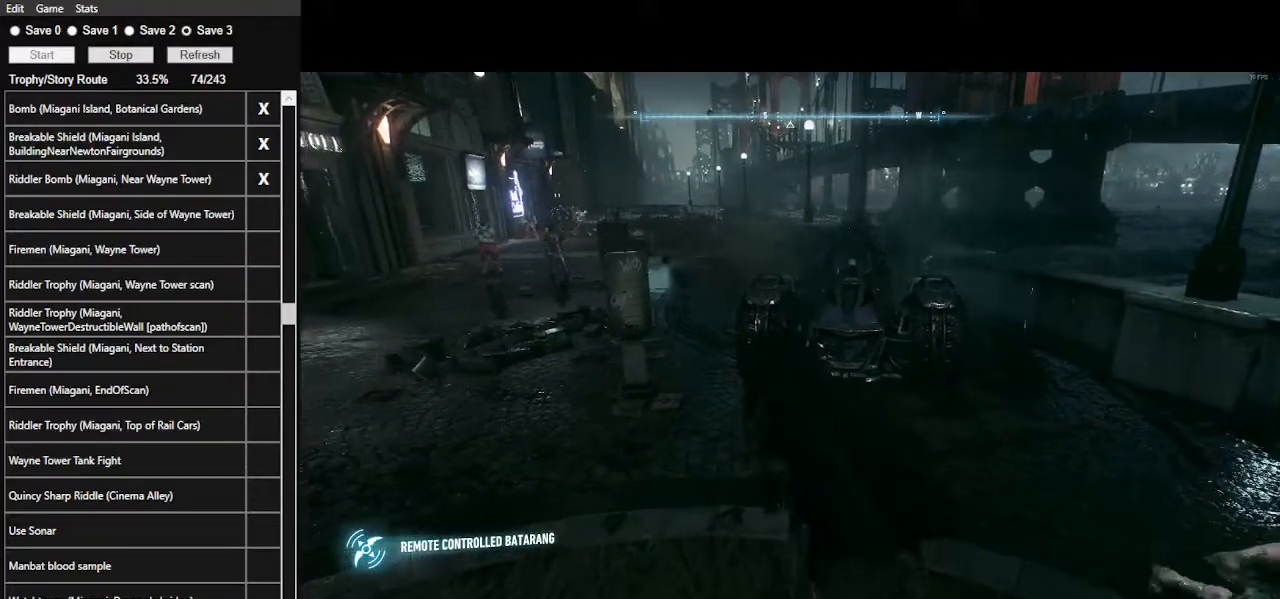
{"keys": ["w"], "mouse": [], "events": [[34, "e", "up"], [67, "e", "down"], [167, "e", "up"], [234, "e", "down"], [367, "e", "up"], [400, "e", "down"], [500, "e", "up"]]}
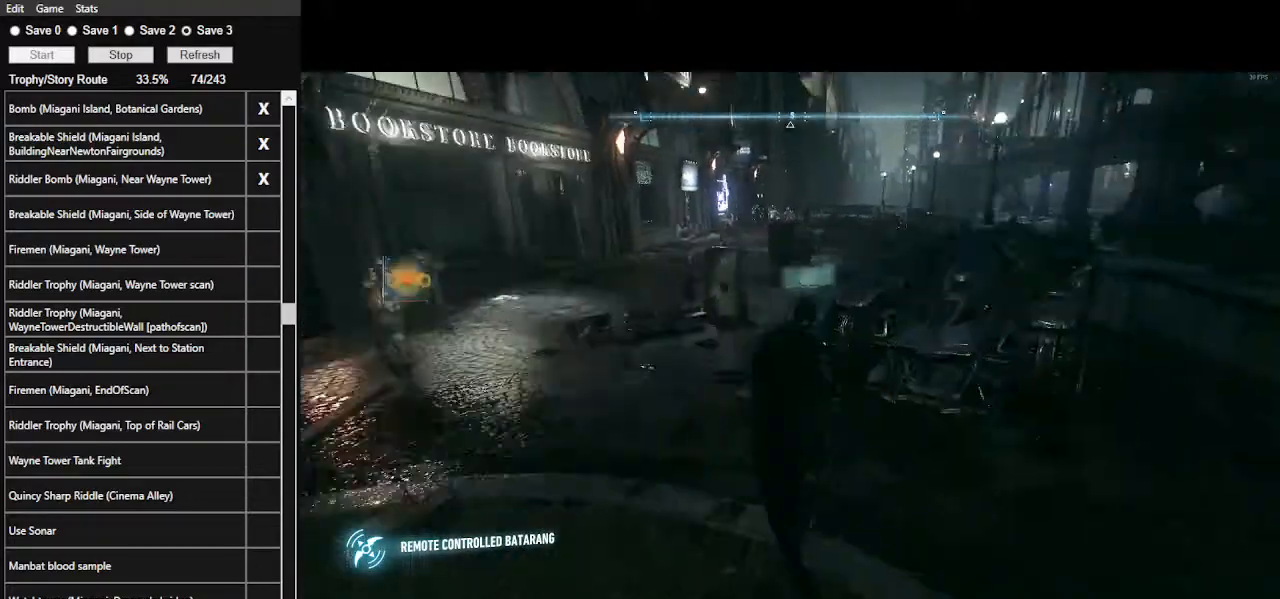
{"keys": ["d"], "mouse": ["right"], "events": [[67, "e", "down"], [200, "e", "up"], [434, "d", "down"], [434, "mouse_right", "down"], [434, "w", "up"]]}
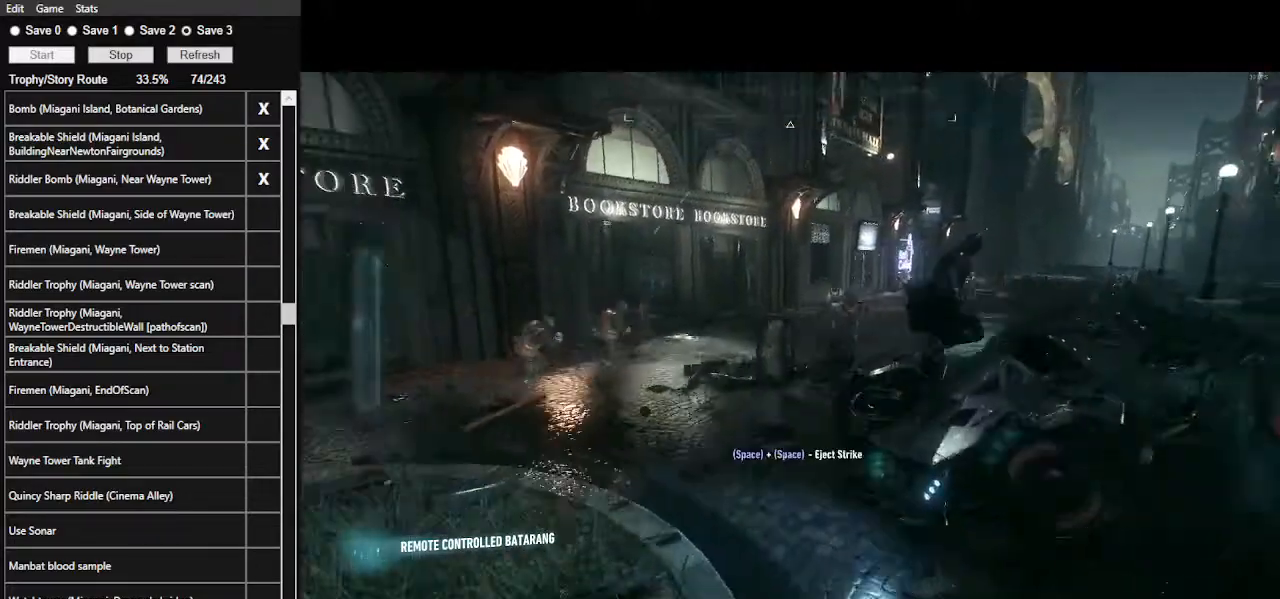
{"keys": ["d", "w"], "mouse": ["right"], "events": [[200, "w", "down"]]}
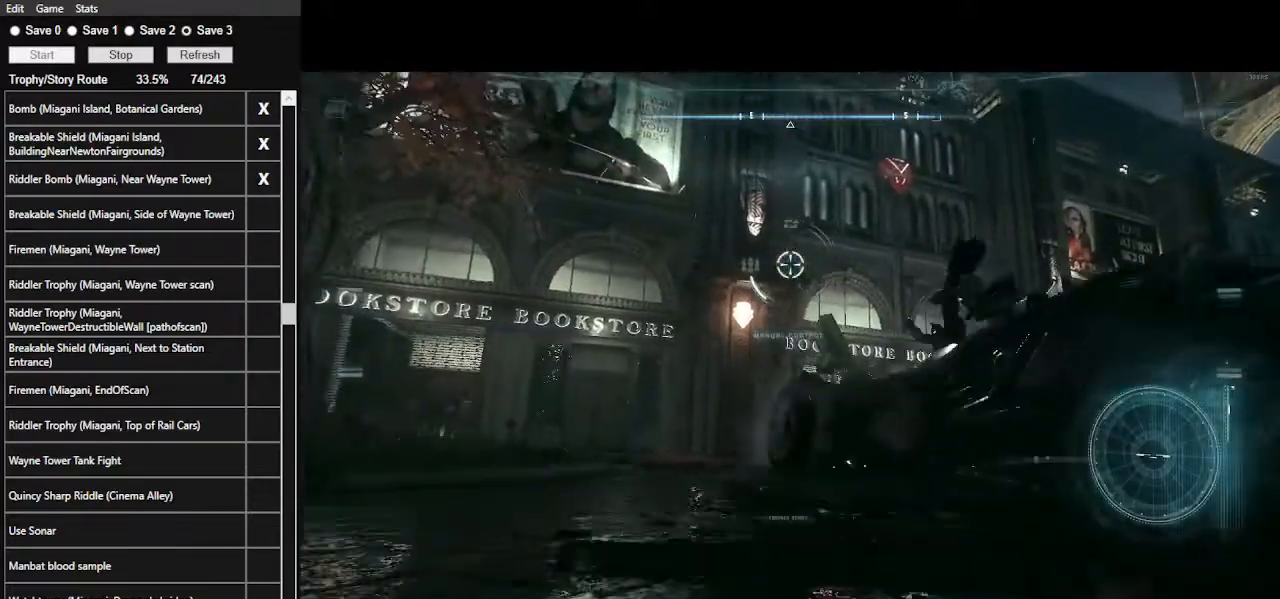
{"keys": ["s"], "mouse": ["right"], "events": [[400, "d", "up"], [400, "w", "up"], [500, "s", "down"]]}
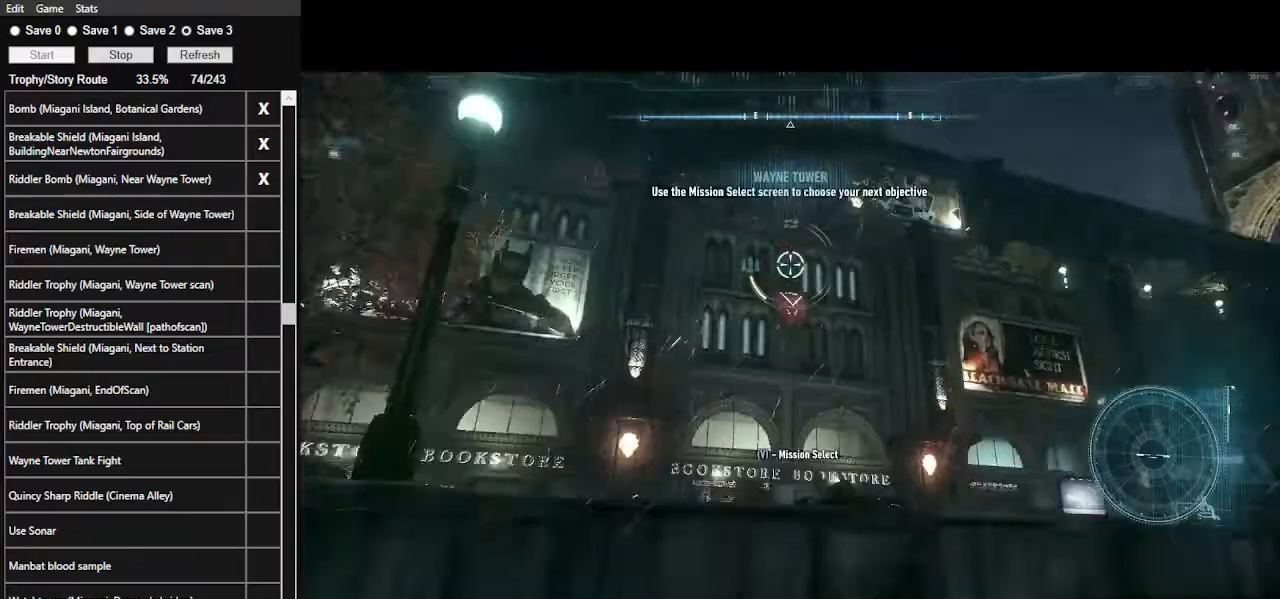
{"keys": [], "mouse": ["right"], "events": [[200, "s", "up"]]}
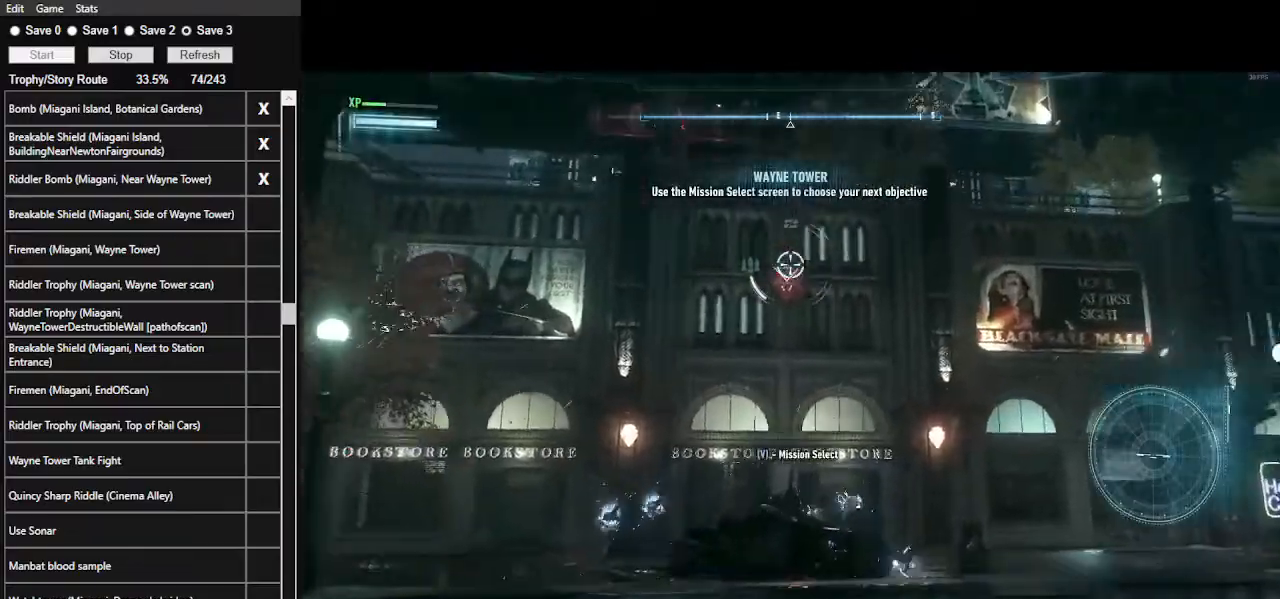
{"keys": [], "mouse": ["right"], "events": []}
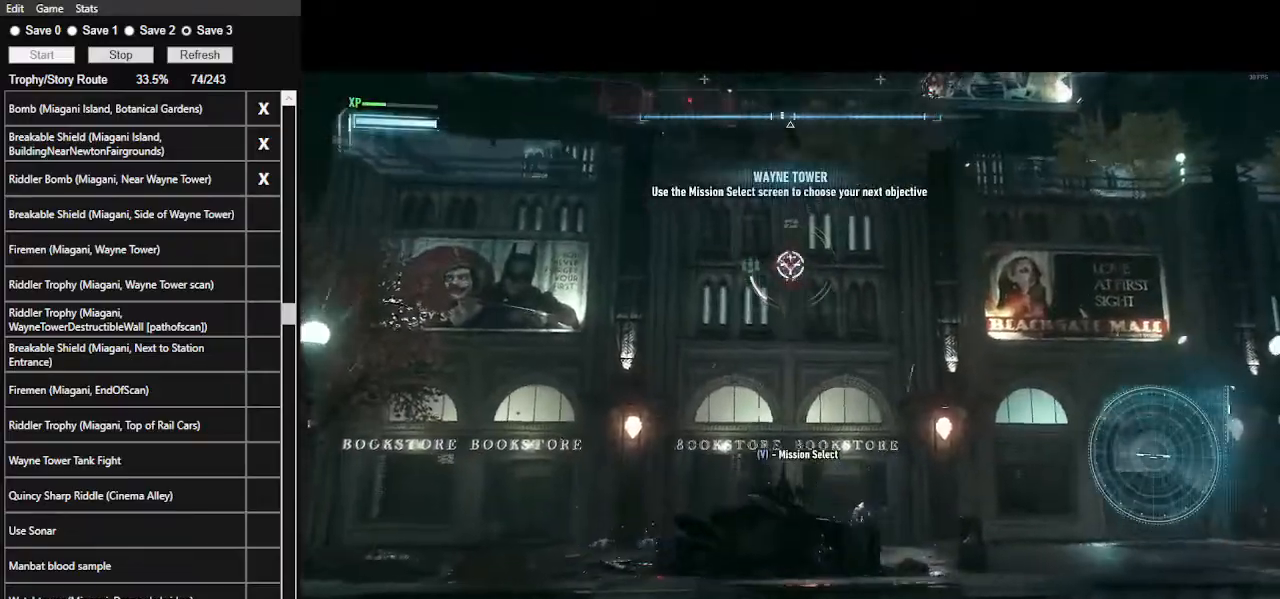
{"keys": ["d", "w"], "mouse": ["right"], "events": [[34, "mouse_wheel", "down"], [134, "mouse_wheel", "up"], [234, "d", "down"], [334, "w", "down"]]}
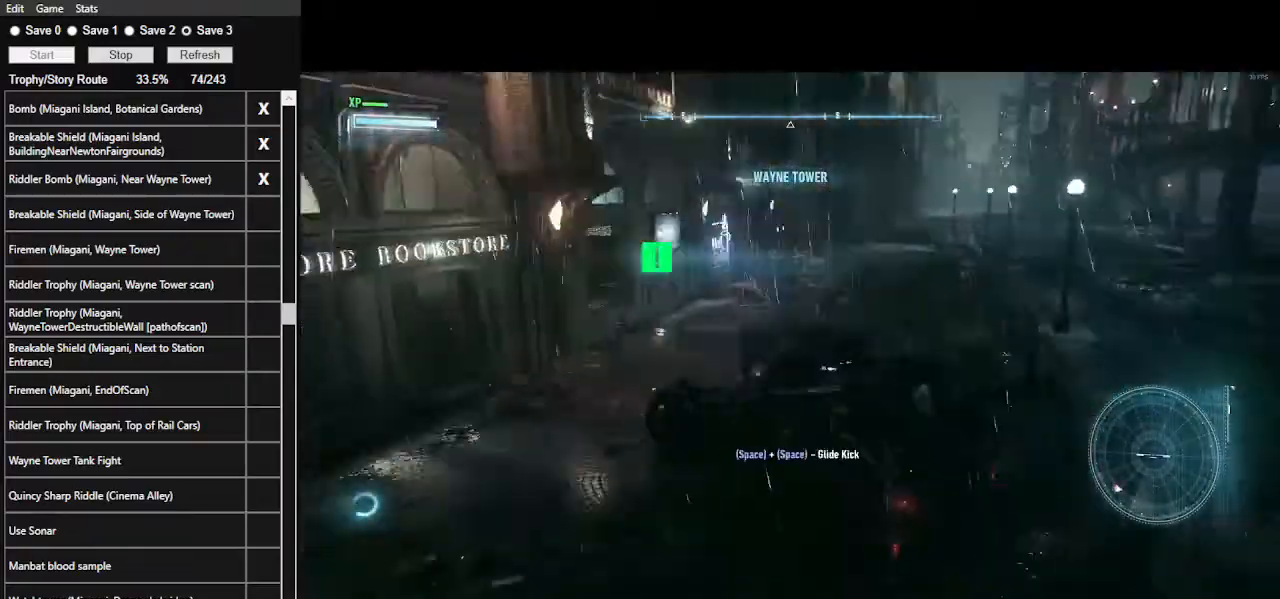
{"keys": ["w"], "mouse": [], "events": [[200, "d", "up"], [467, "mouse_right", "up"]]}
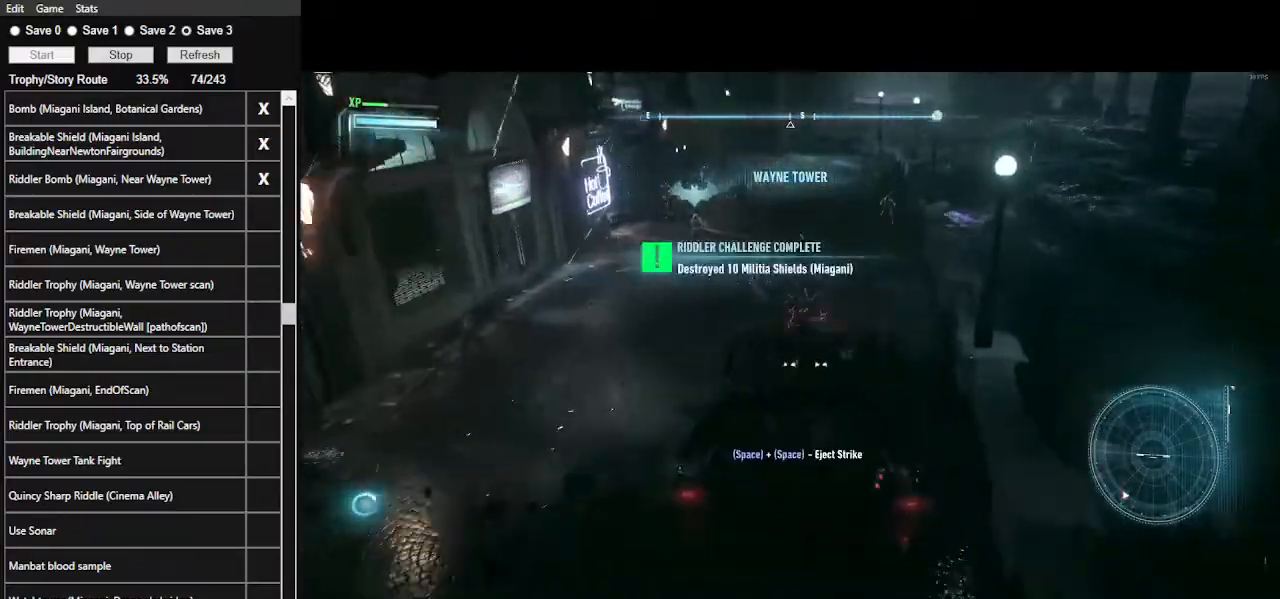
{"keys": ["a", "w"], "mouse": ["left"], "events": [[200, "mouse_left", "down"], [300, "a", "down"]]}
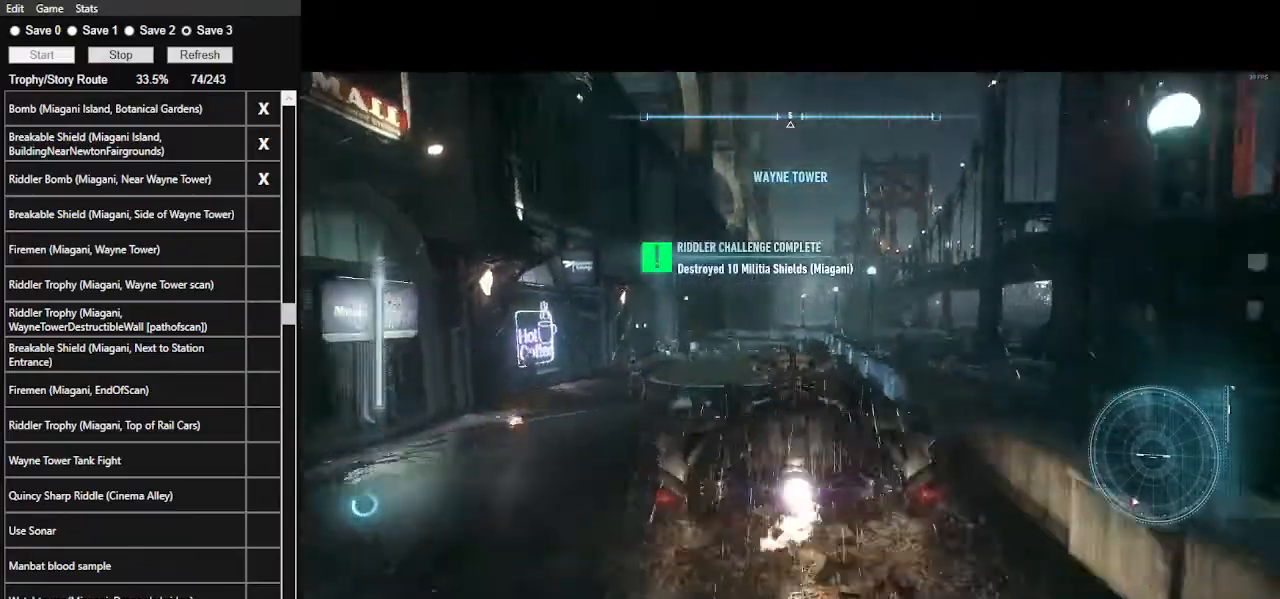
{"keys": ["w"], "mouse": [], "events": [[100, "a", "up"], [467, "mouse_left", "up"]]}
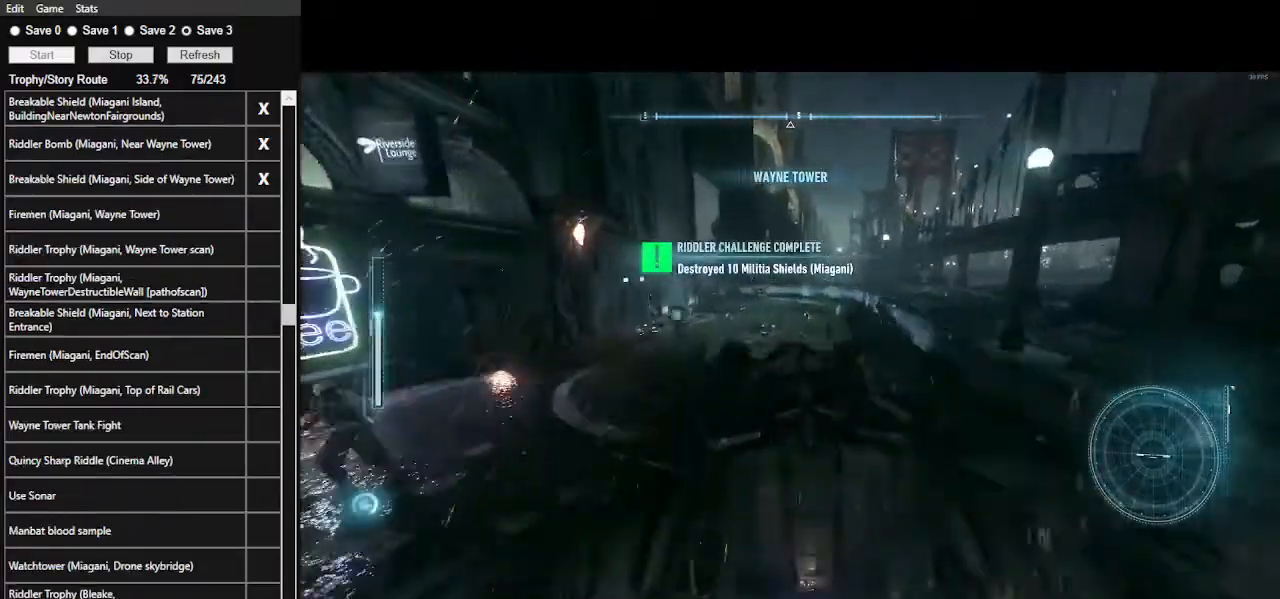
{"keys": ["a", "w"], "mouse": [], "events": [[200, "a", "down"], [234, "mouse_left", "down"], [334, "a", "up"], [334, "mouse_left", "up"], [467, "a", "down"]]}
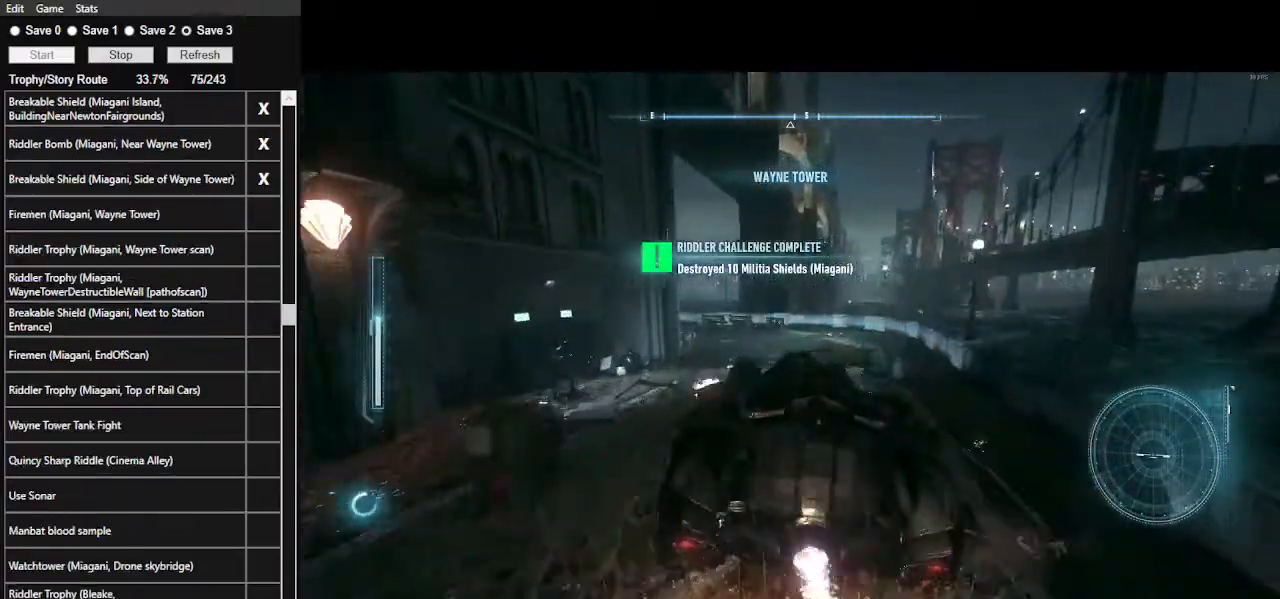
{"keys": ["w"], "mouse": [], "events": [[134, "shift_l", "down"], [500, "a", "up"], [500, "shift_l", "up"]]}
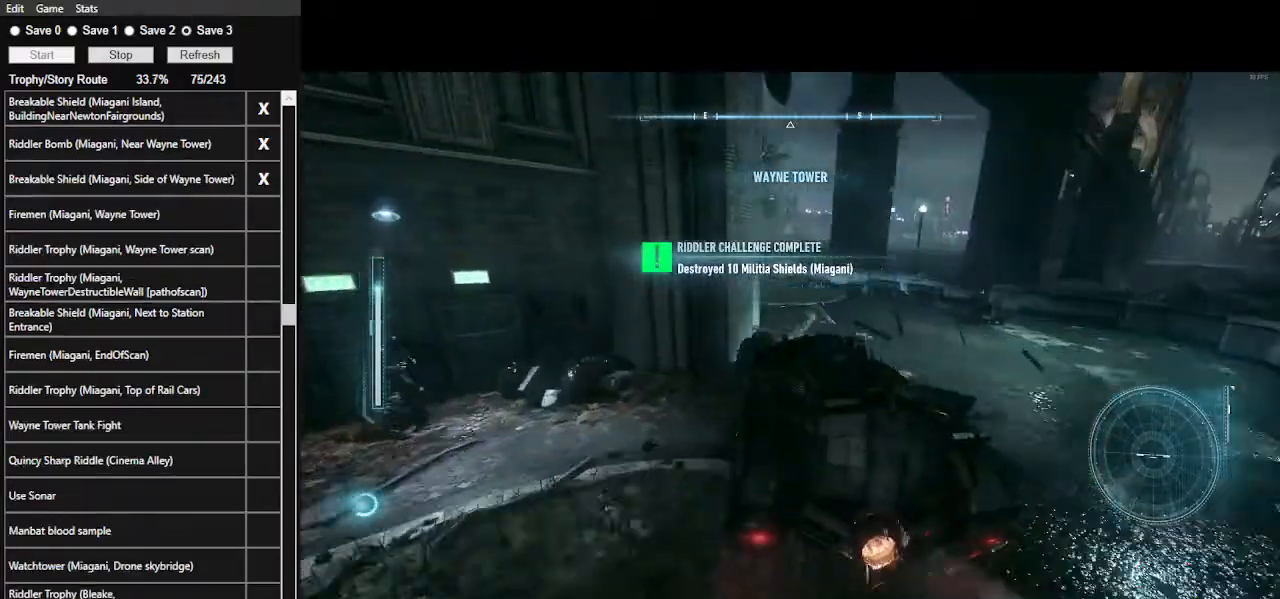
{"keys": ["w"], "mouse": [], "events": [[134, "mouse_left", "down"], [234, "mouse_left", "up"], [267, "d", "down"], [500, "d", "up"]]}
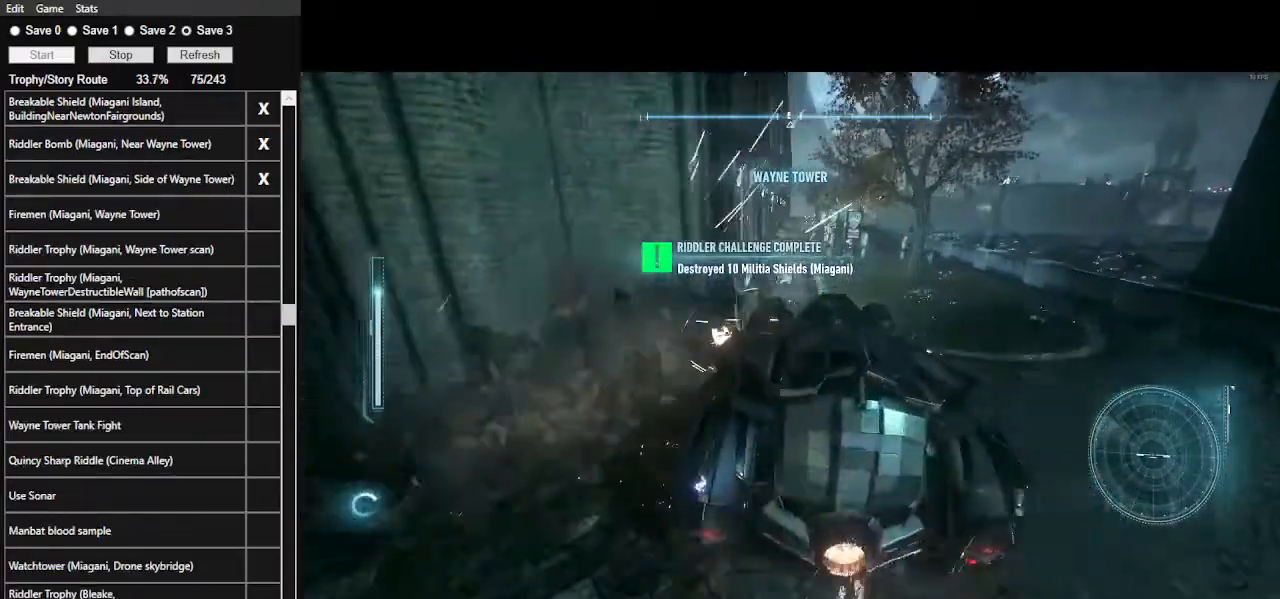
{"keys": ["a", "w"], "mouse": [], "events": [[434, "a", "down"]]}
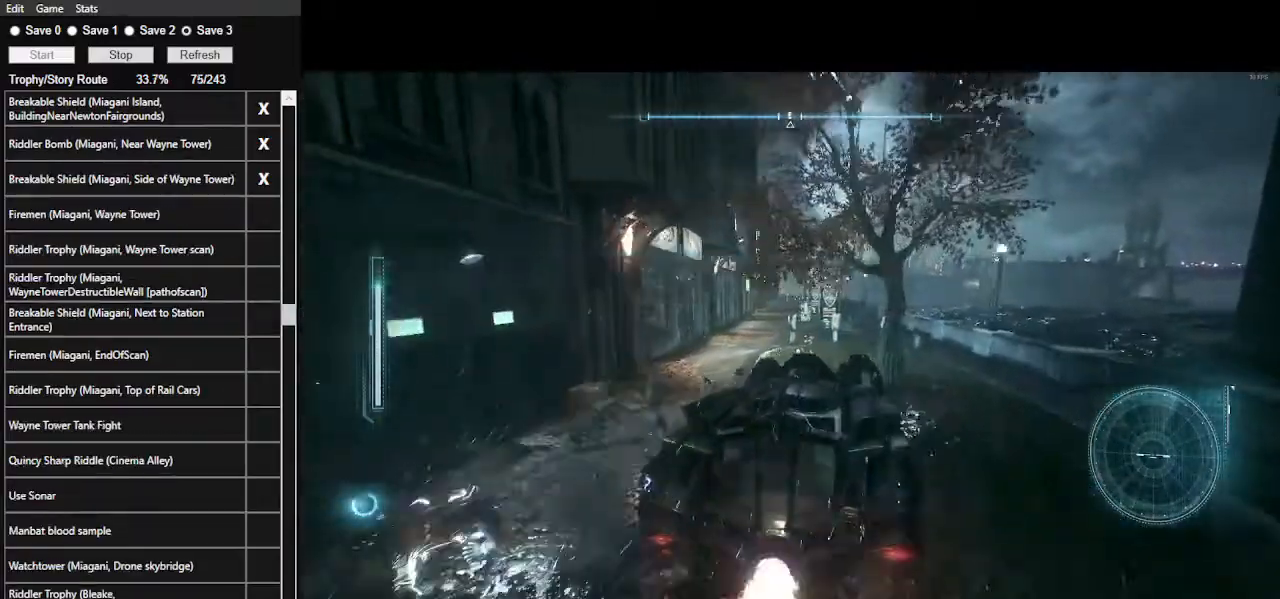
{"keys": ["w"], "mouse": [], "events": [[100, "a", "up"]]}
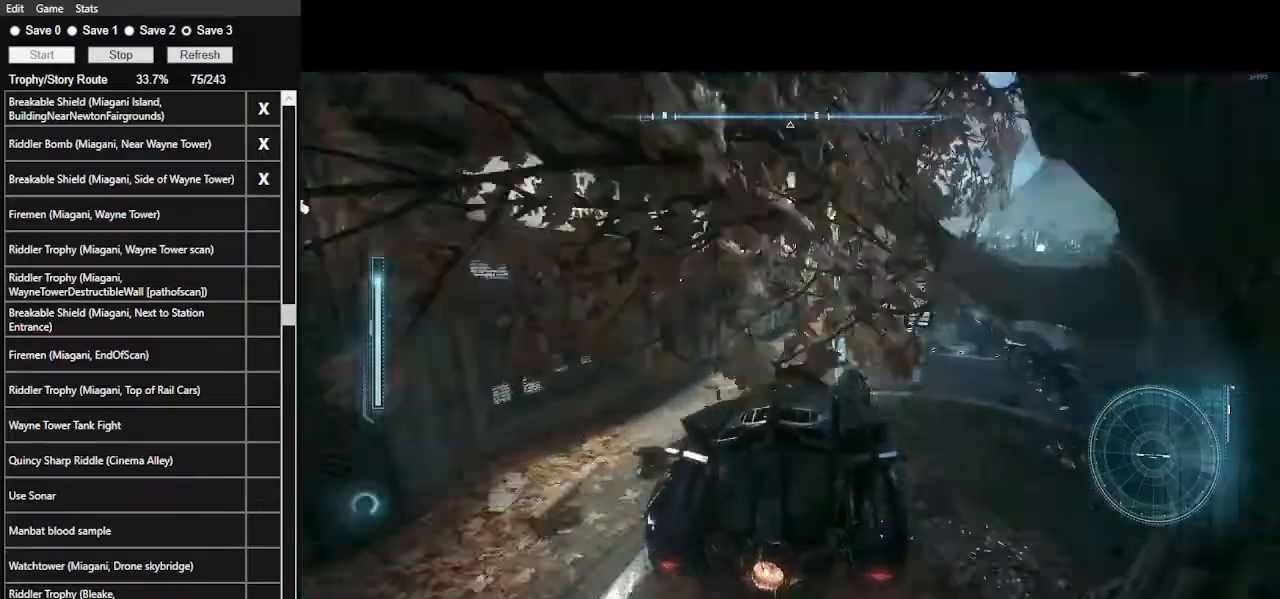
{"keys": ["d", "w"], "mouse": ["right"], "events": [[334, "d", "down"], [334, "mouse_right", "down"]]}
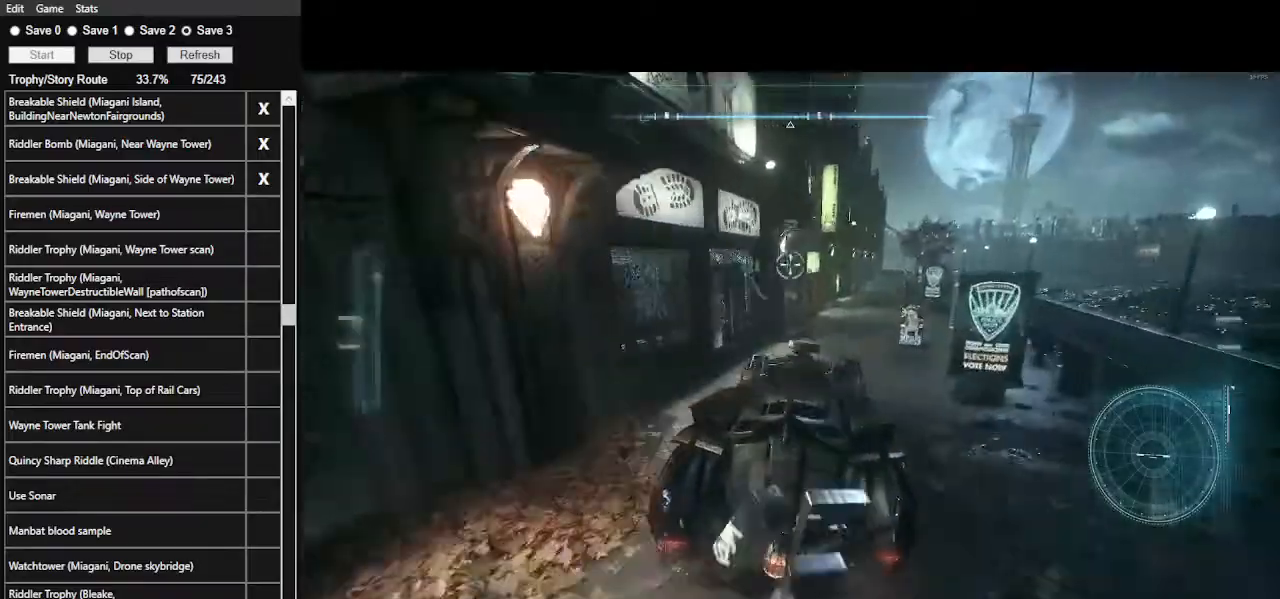
{"keys": ["w"], "mouse": ["right"], "events": [[234, "d", "up"]]}
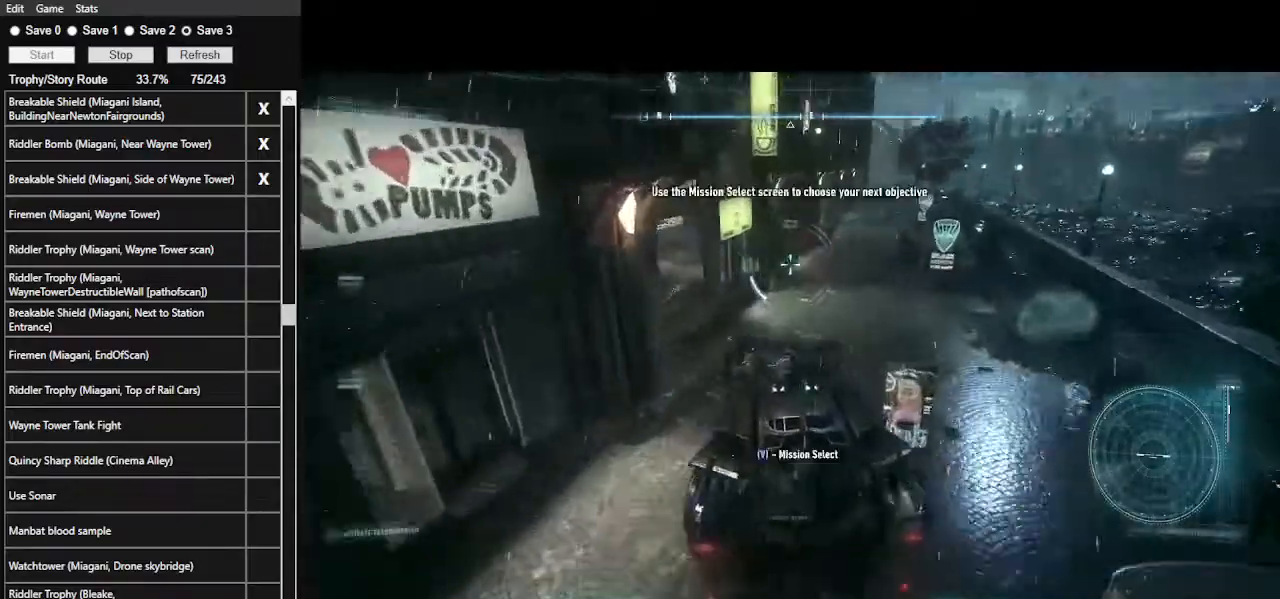
{"keys": [], "mouse": ["right"], "events": [[434, "w", "up"]]}
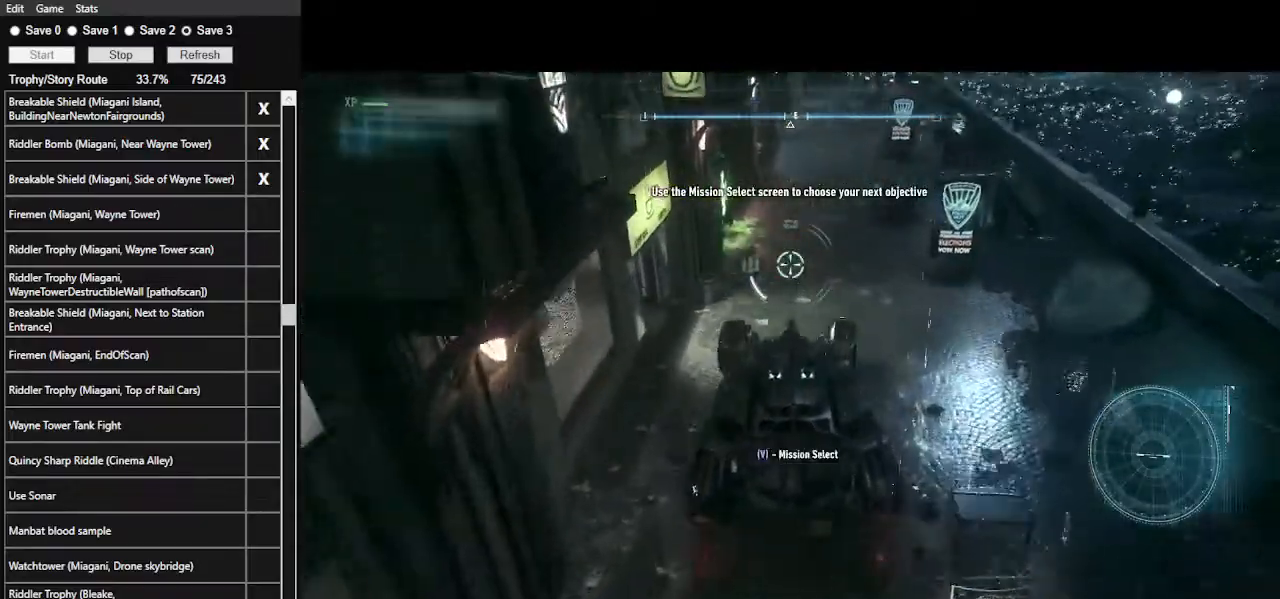
{"keys": [], "mouse": ["right"], "events": [[234, "w", "down"], [367, "w", "up"]]}